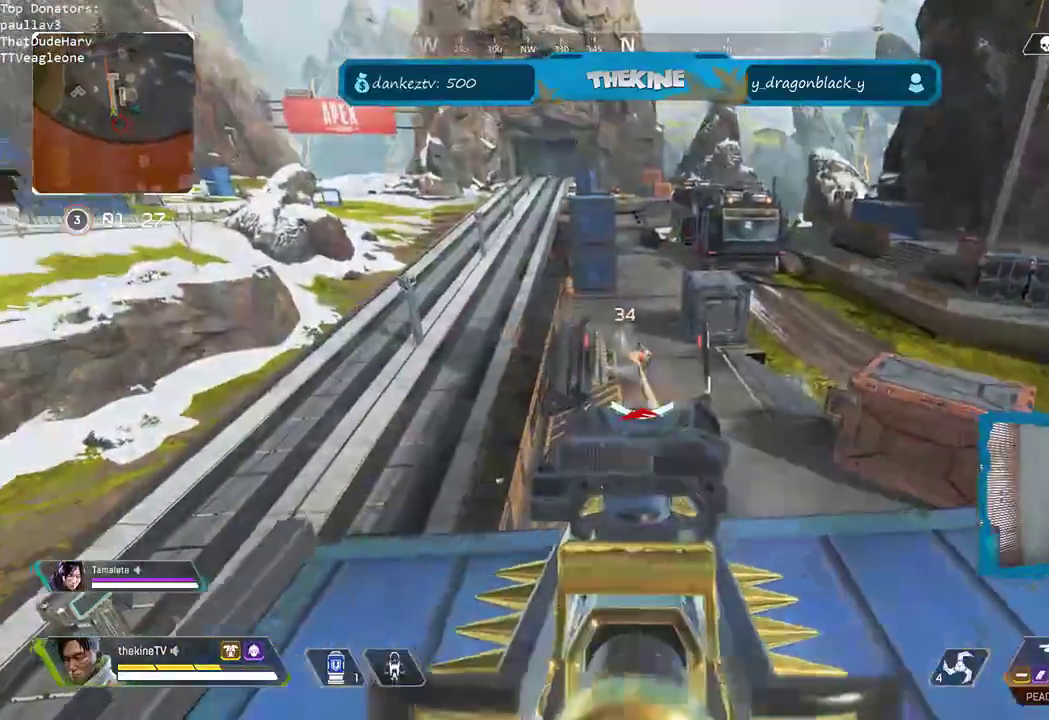
Gameplay with a controller (Xbox layout); each line is a JSON object with the inputs held at the frame after it. "events" lists button and stick changes between this image and that frame as [ms after this image, input, new state], when the widget could be followed in between.
{"buttons": ["L2"], "left_stick": "down-right", "right_stick": "center", "events": [[117, "R3", "down"], [117, "right_stick", "center"], [133, "R2", "down"], [183, "R2", "up"], [250, "R2", "down"], [250, "left_stick", "down"], [300, "R2", "up"], [383, "R2", "down"], [417, "left_stick", "down-right"], [433, "R2", "up"], [433, "R3", "up"]]}
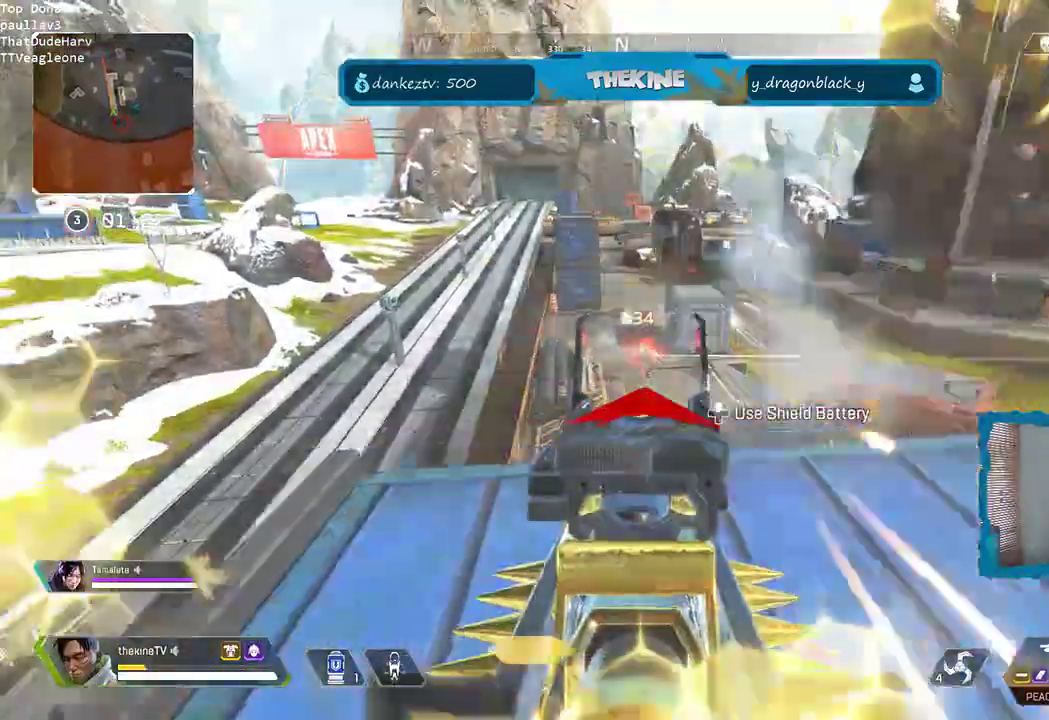
{"buttons": ["L2"], "left_stick": "right", "right_stick": "center"}
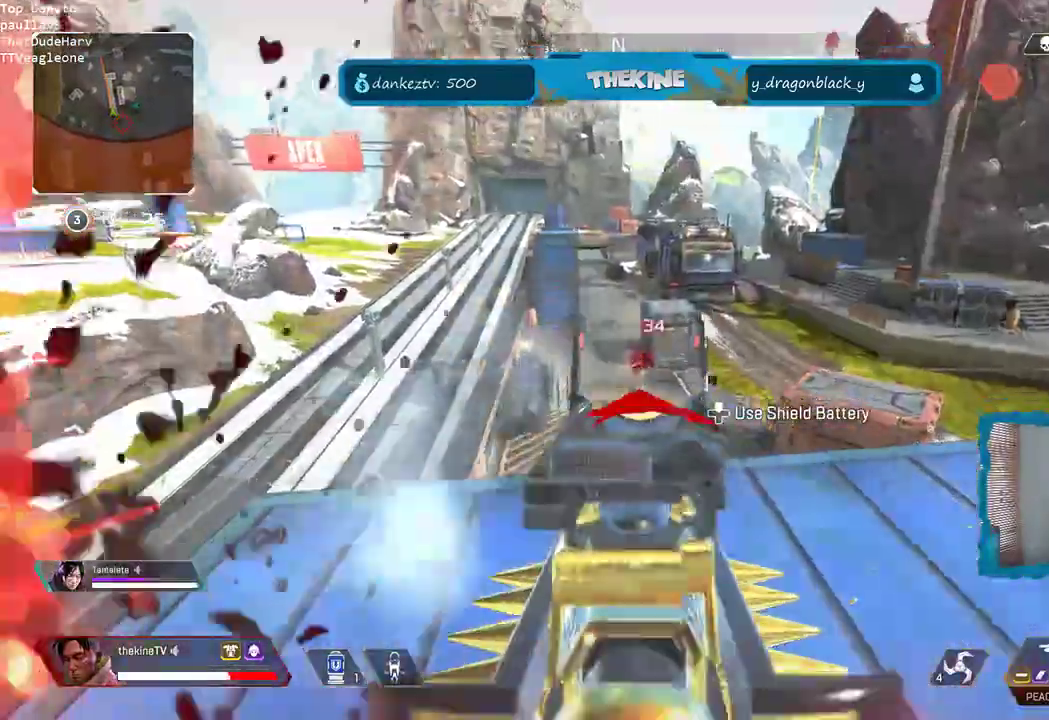
{"buttons": ["L2", "R2"], "left_stick": "right", "right_stick": "center"}
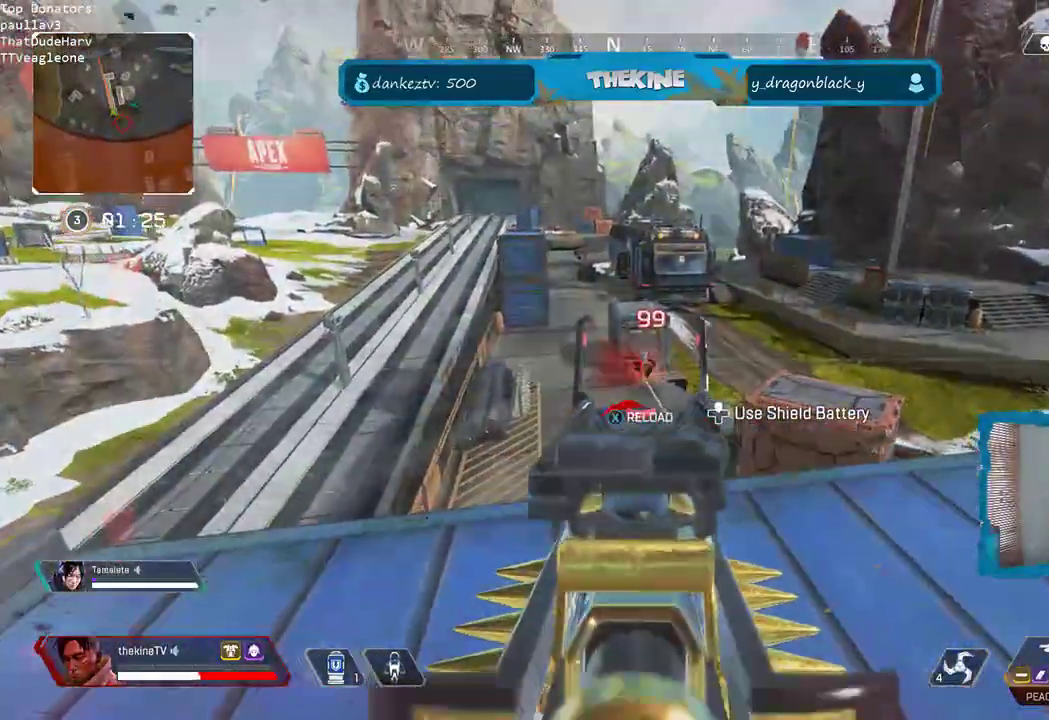
{"buttons": ["X", "L3"], "left_stick": "up", "right_stick": "center", "events": [[33, "left_stick", "up-right"], [117, "R2", "up"], [200, "R2", "down"], [250, "L2", "up"], [250, "L3", "down"], [250, "R2", "up"], [250, "left_stick", "up"], [300, "X", "down"], [350, "L3", "up"], [350, "X", "up"], [433, "L3", "down"], [433, "X", "down"]]}
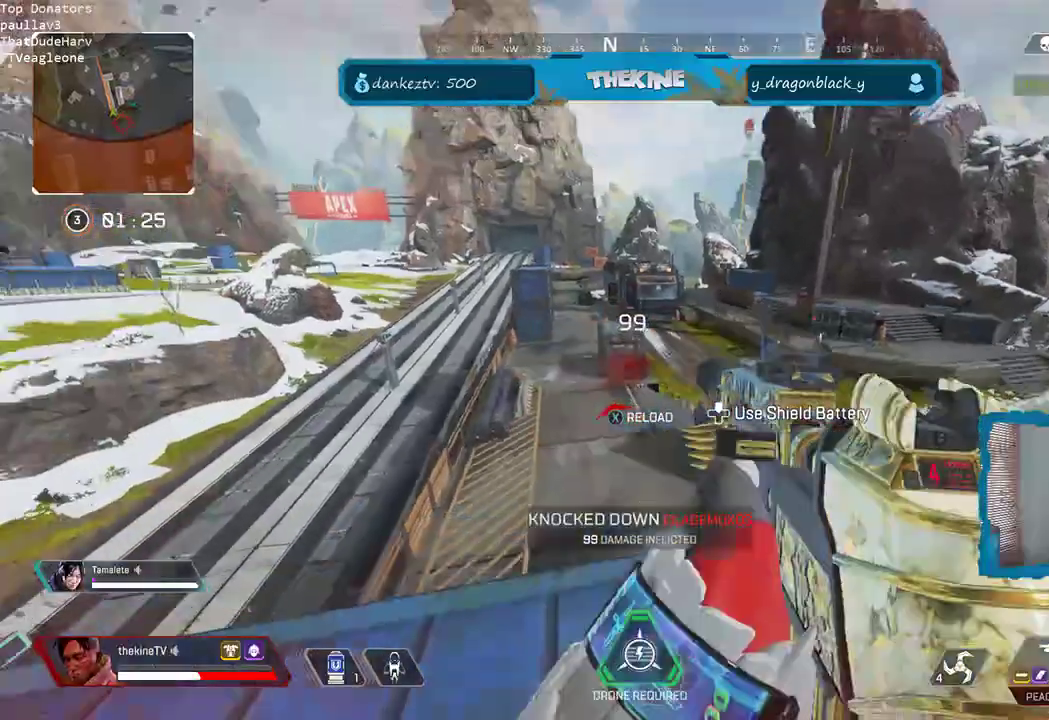
{"buttons": ["R3"], "left_stick": "up-left", "right_stick": "center", "events": [[17, "X", "up"], [200, "L3", "up"], [300, "L3", "down"], [333, "left_stick", "up-left"], [333, "right_stick", "down"], [350, "R3", "down"], [433, "L3", "up"], [433, "right_stick", "center"]]}
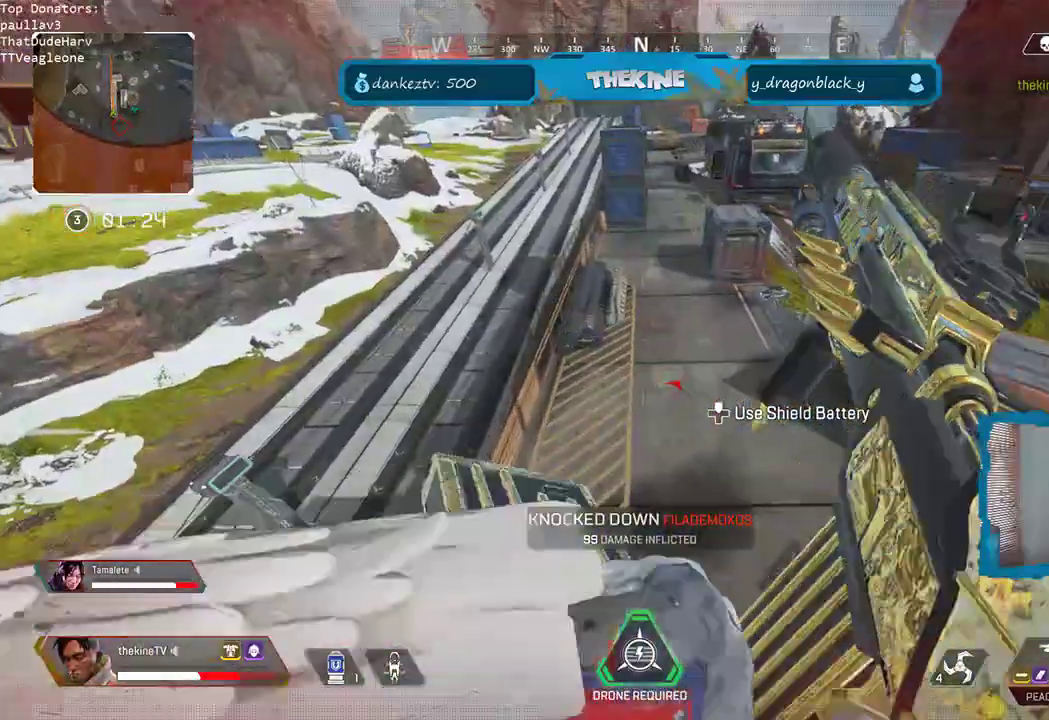
{"buttons": [], "left_stick": "up-left", "right_stick": "up-left", "events": [[50, "left_stick", "left"], [183, "left_stick", "center"], [350, "left_stick", "up"], [433, "right_stick", "up-left"], [483, "R3", "up"], [483, "left_stick", "up-left"]]}
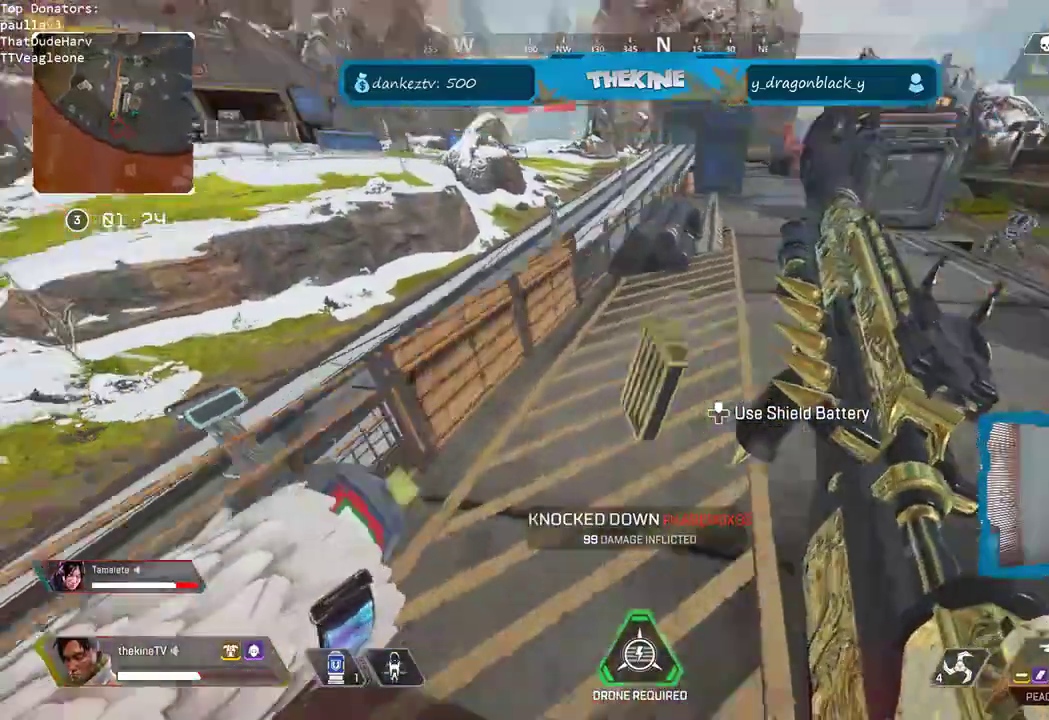
{"buttons": ["DPAD_UP"], "left_stick": "up-left", "right_stick": "right", "events": [[83, "left_stick", "left"], [250, "right_stick", "left"], [300, "left_stick", "up-left"], [367, "DPAD_UP", "down"], [450, "right_stick", "right"]]}